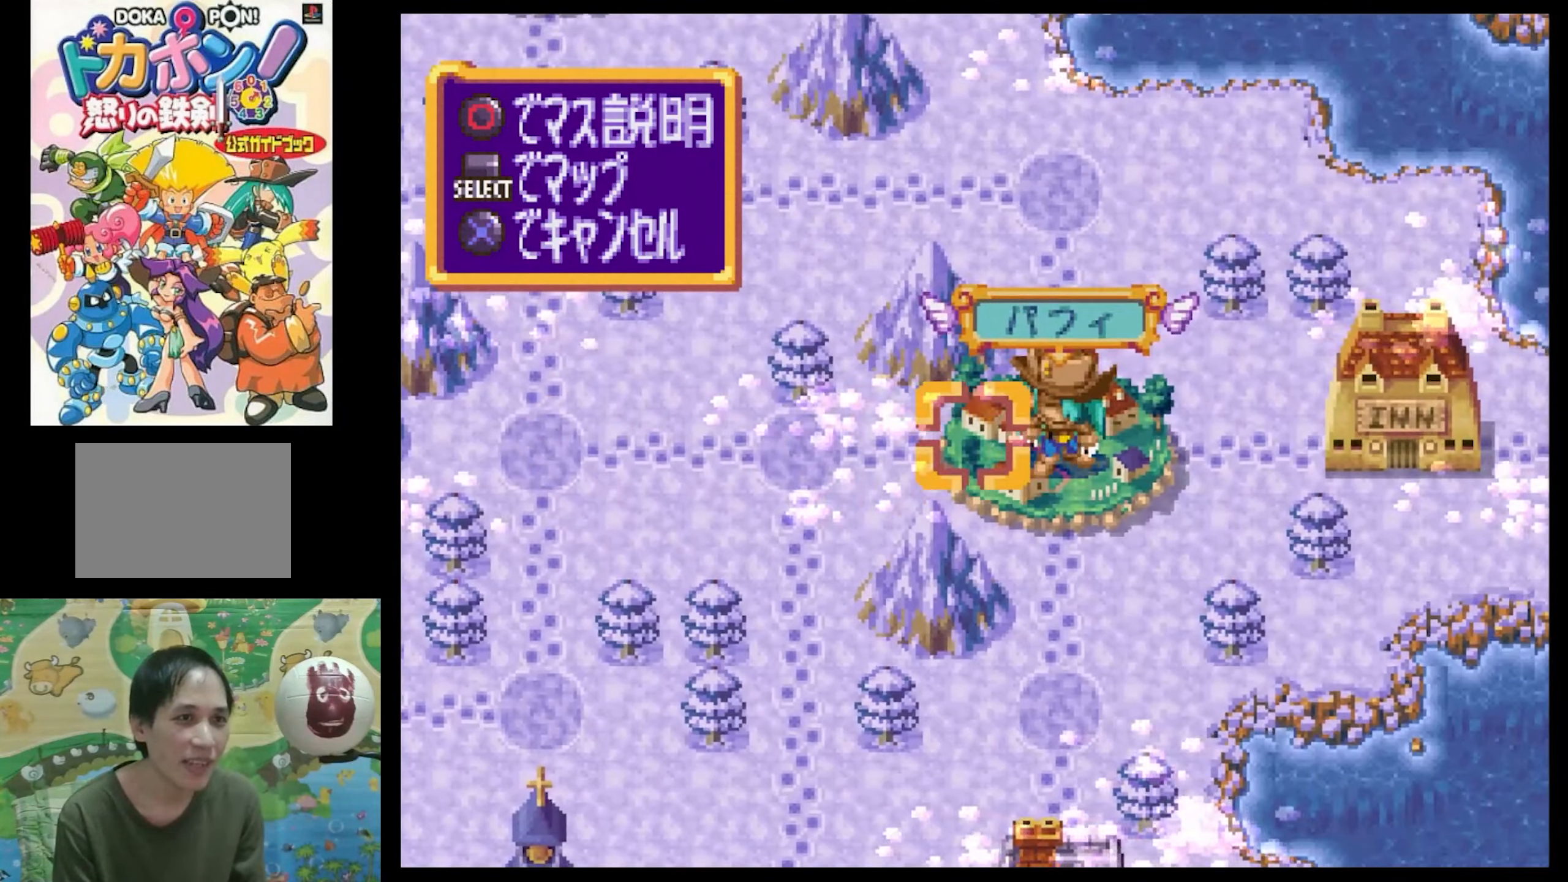
Gameplay with a controller (PlayStation layout); each line is a JSON object with the inputs held at the frame after it. "events" lists button and stick changes between this image and that frame as [ms after this image, input, new state], when the widget could be followed in between. Not read: L3 R3.
{"buttons": [], "events": [[34, "DPAD_UP", "up"], [250, "DPAD_RIGHT", "down"], [317, "DPAD_RIGHT", "up"]]}
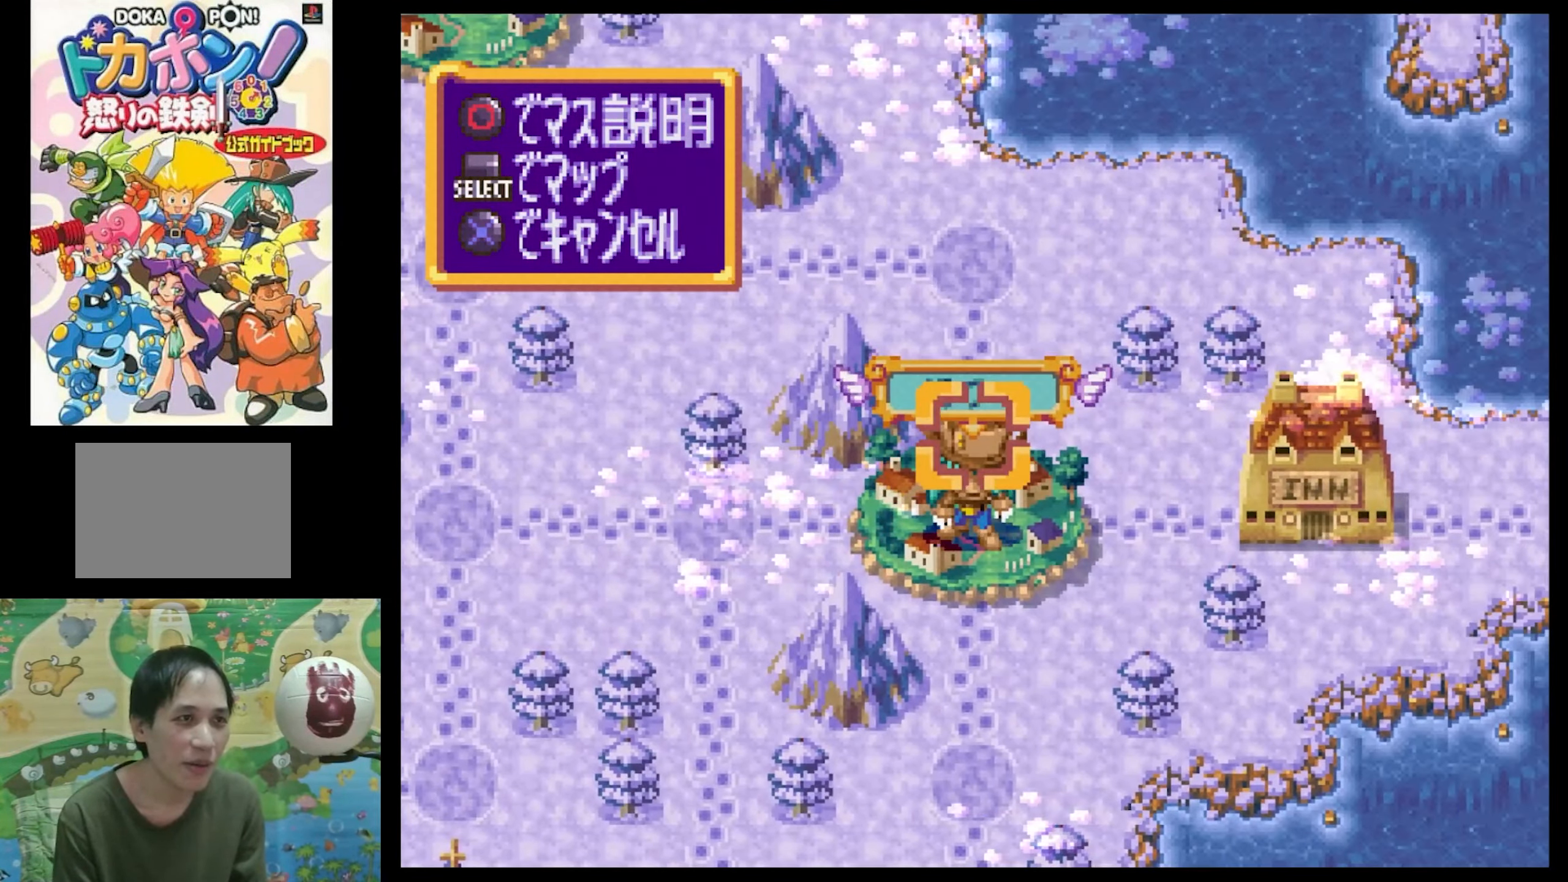
{"buttons": ["DPAD_LEFT"], "events": [[17, "DPAD_UP", "down"], [34, "DPAD_LEFT", "down"], [50, "SQUARE", "down"], [300, "DPAD_UP", "up"], [300, "SQUARE", "up"], [334, "DPAD_LEFT", "up"], [367, "DPAD_LEFT", "down"]]}
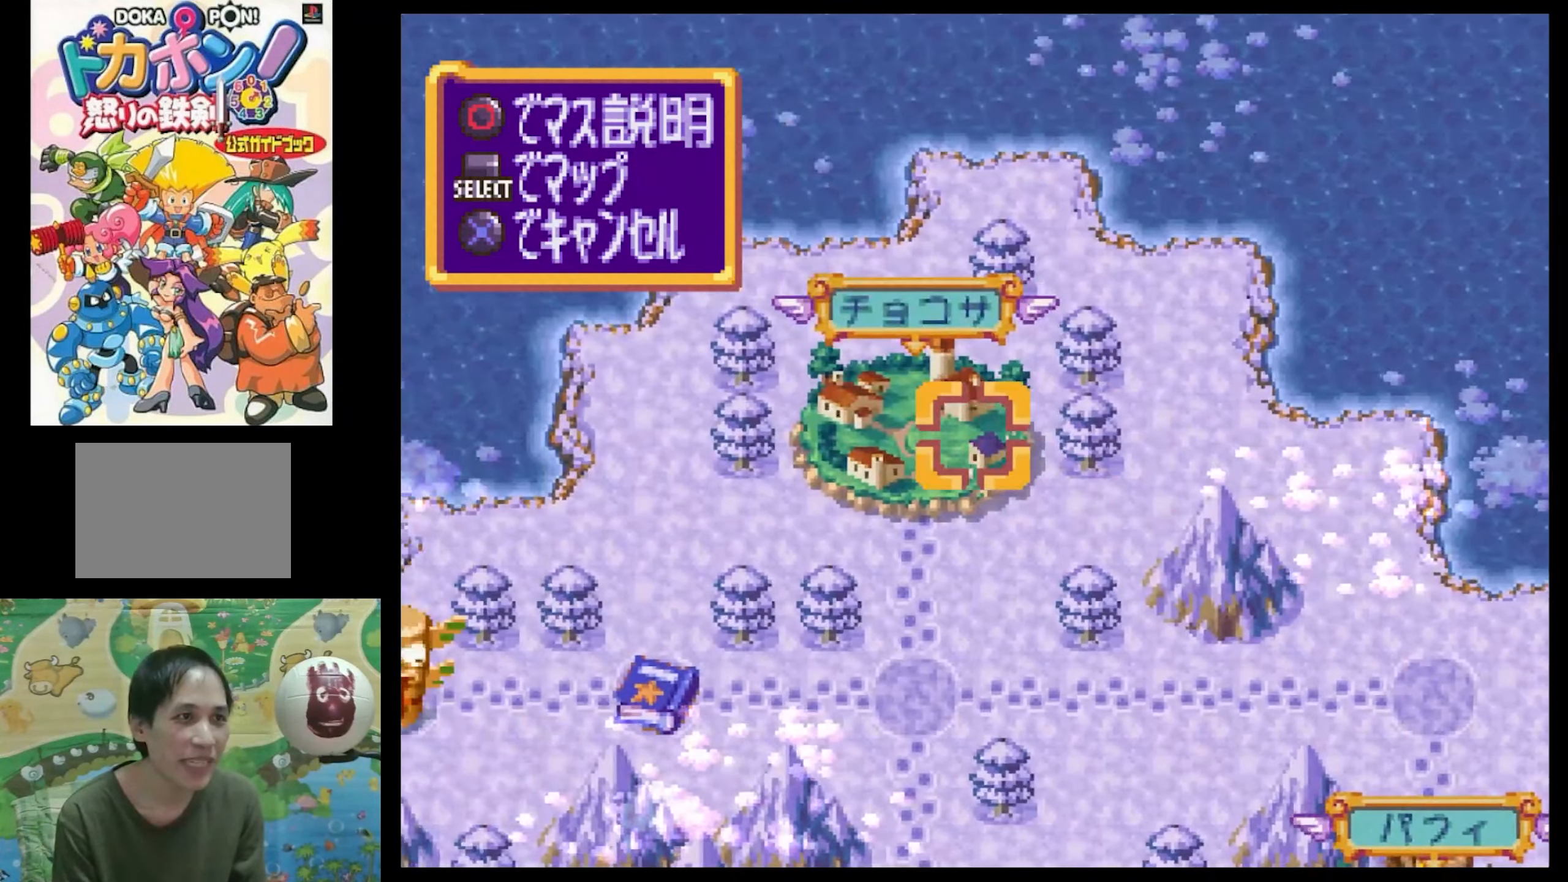
{"buttons": ["SQUARE", "DPAD_DOWN", "DPAD_RIGHT"], "events": [[134, "DPAD_LEFT", "up"], [367, "DPAD_DOWN", "down"], [367, "DPAD_RIGHT", "down"], [417, "SQUARE", "down"]]}
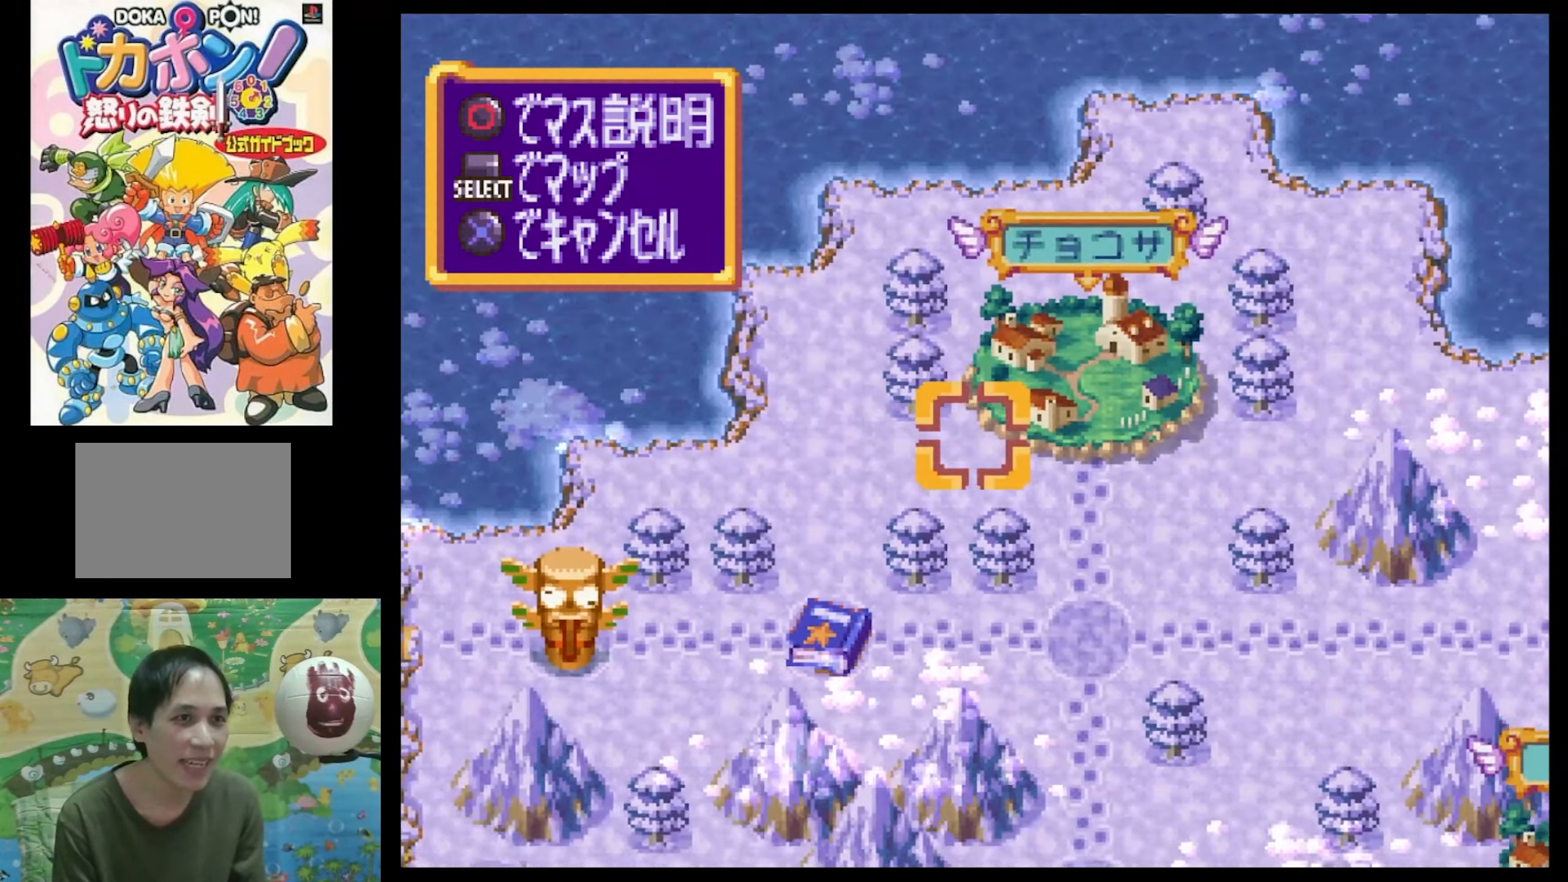
{"buttons": ["DPAD_RIGHT"], "events": [[250, "DPAD_DOWN", "up"], [266, "DPAD_RIGHT", "up"], [316, "SQUARE", "up"], [500, "DPAD_RIGHT", "down"]]}
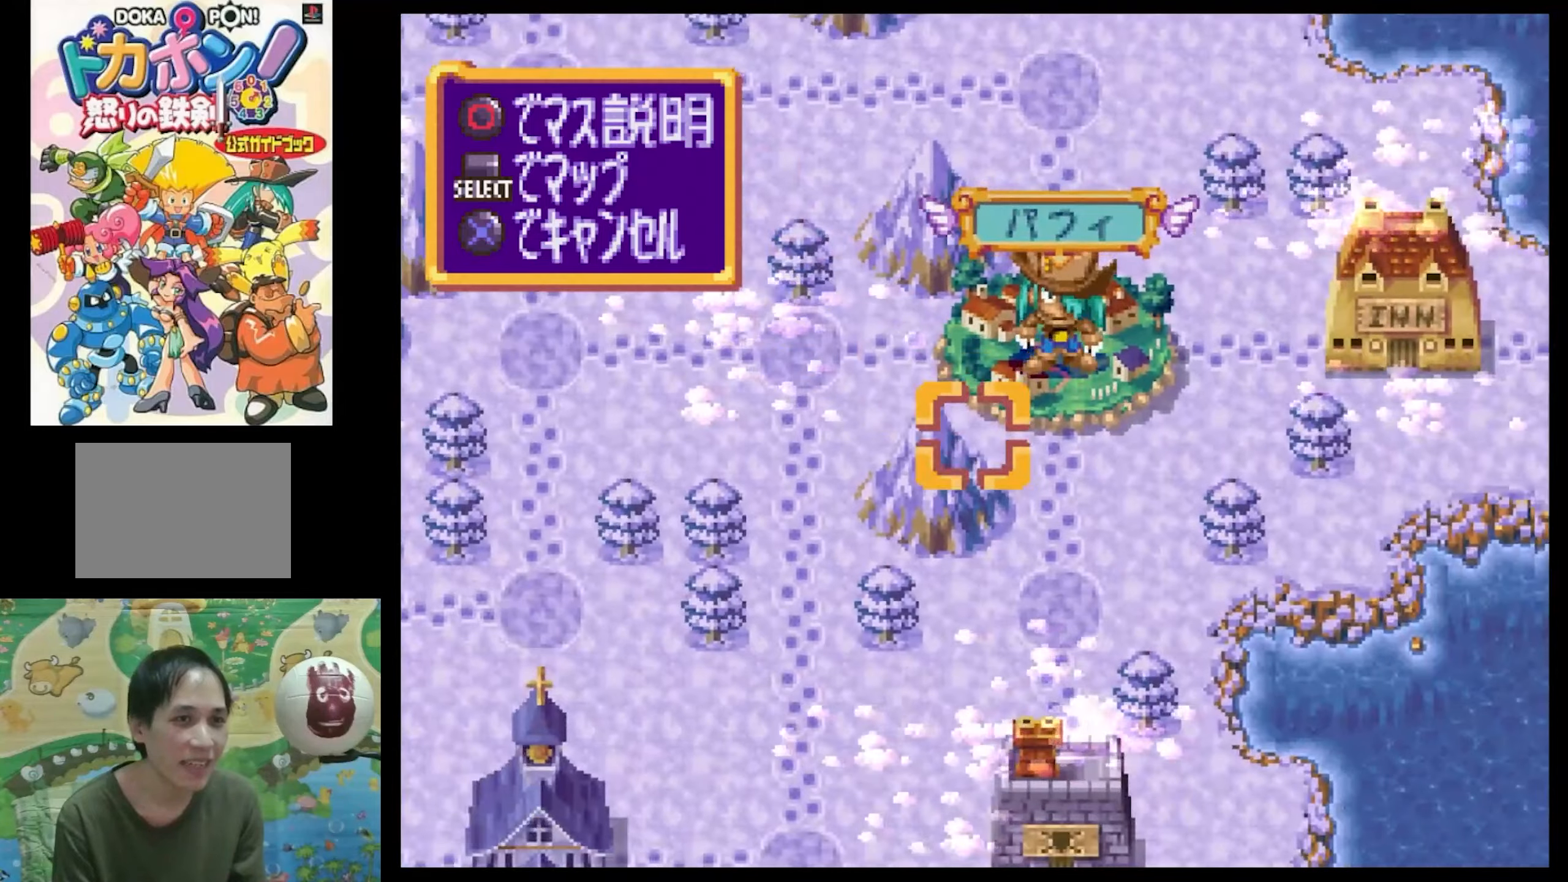
{"buttons": [], "events": [[33, "SQUARE", "down"], [350, "DPAD_RIGHT", "up"], [383, "SQUARE", "up"]]}
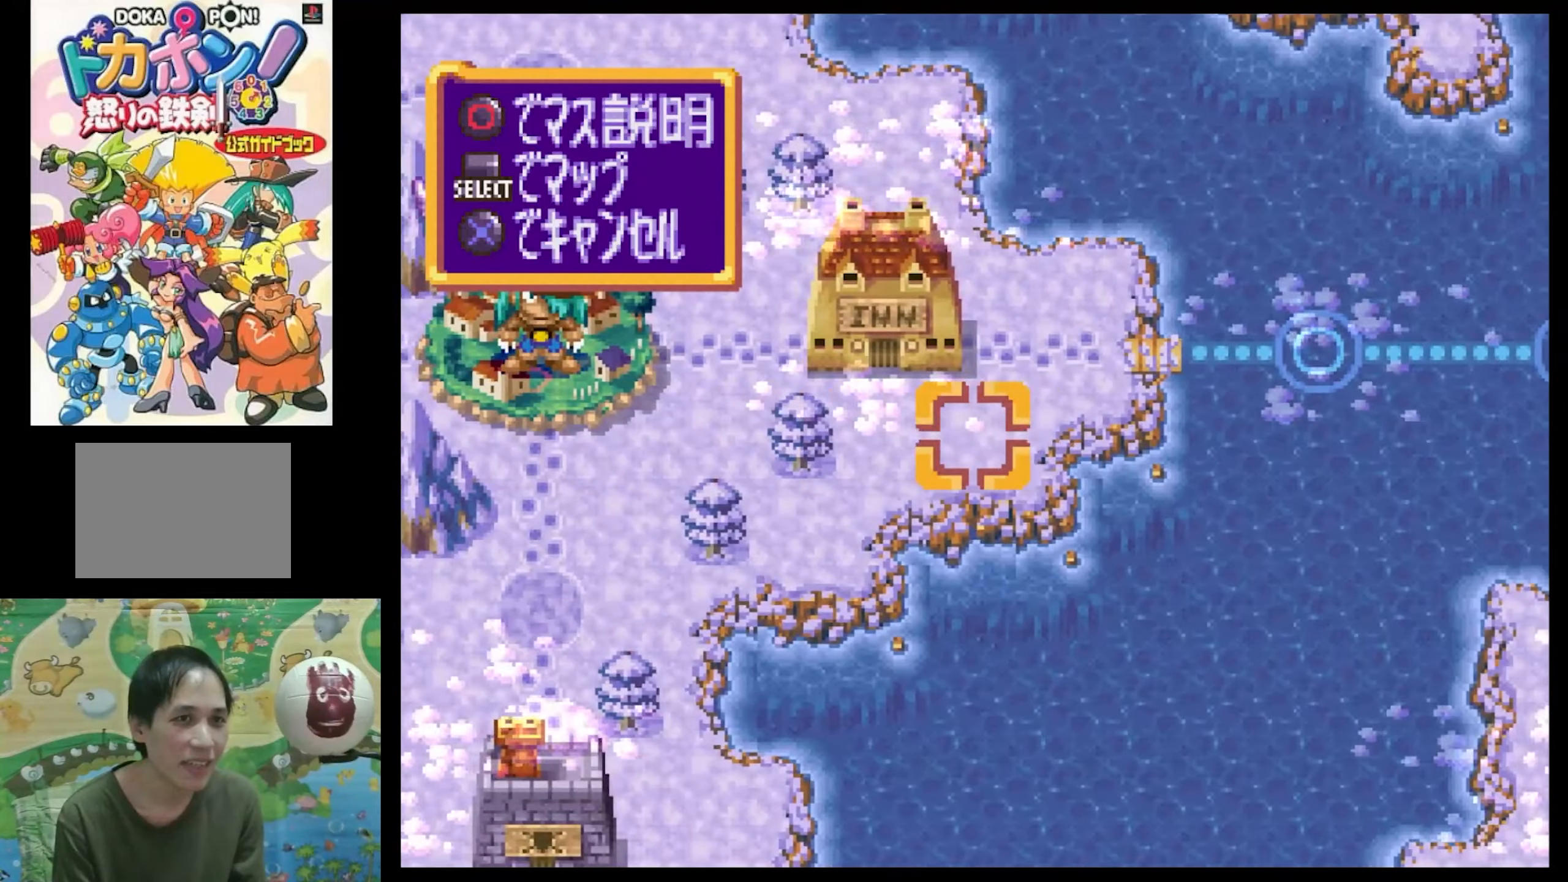
{"buttons": [], "events": [[16, "DPAD_RIGHT", "down"], [100, "SQUARE", "down"], [450, "DPAD_RIGHT", "up"], [466, "SQUARE", "up"]]}
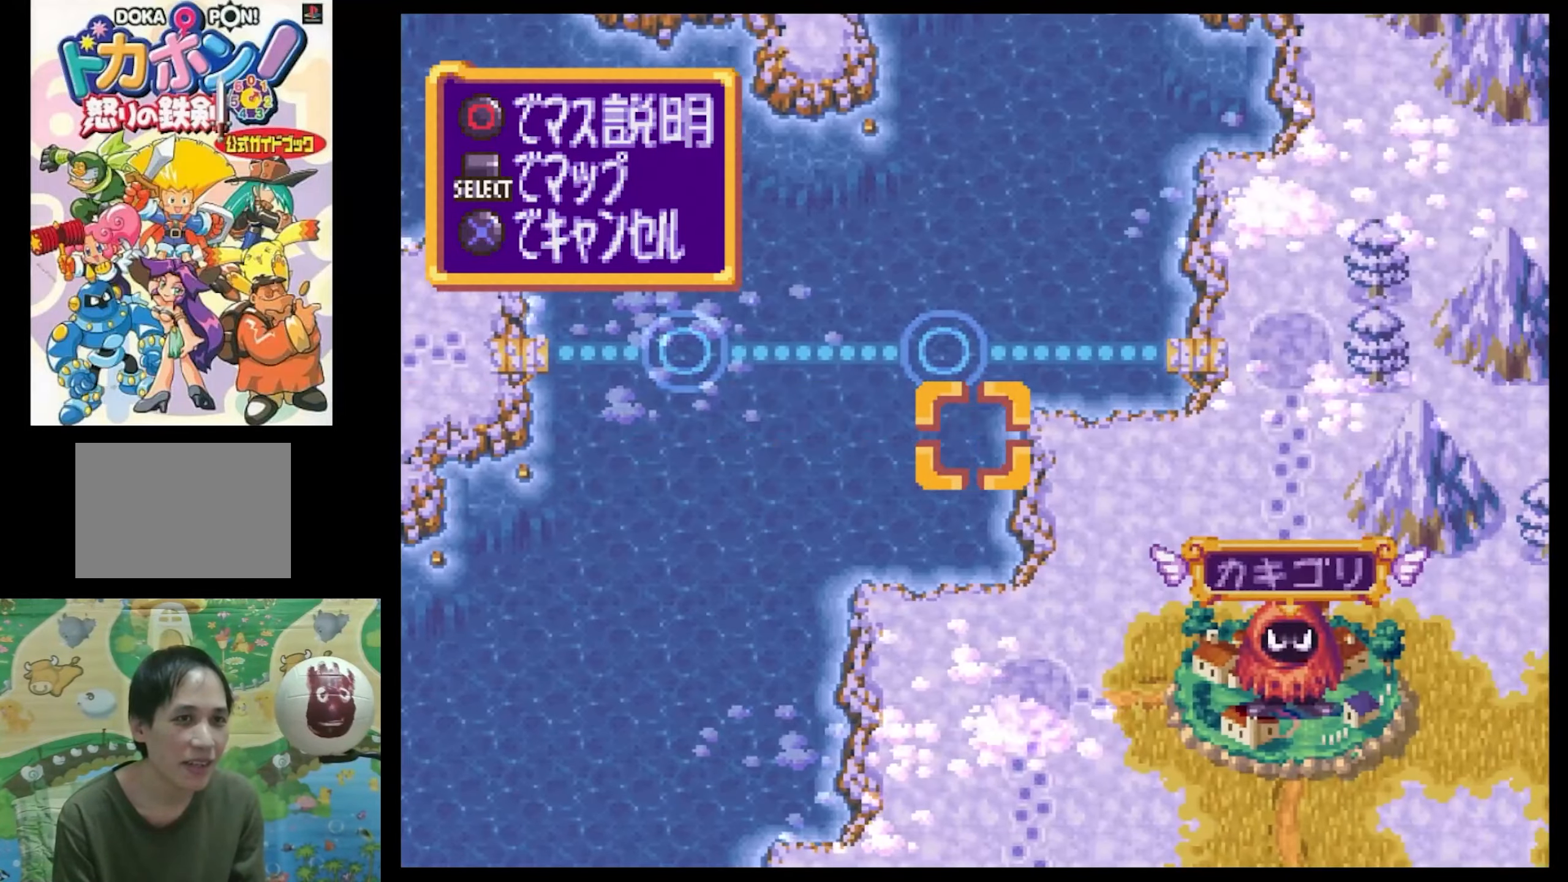
{"buttons": ["DPAD_DOWN"], "events": [[466, "DPAD_DOWN", "down"]]}
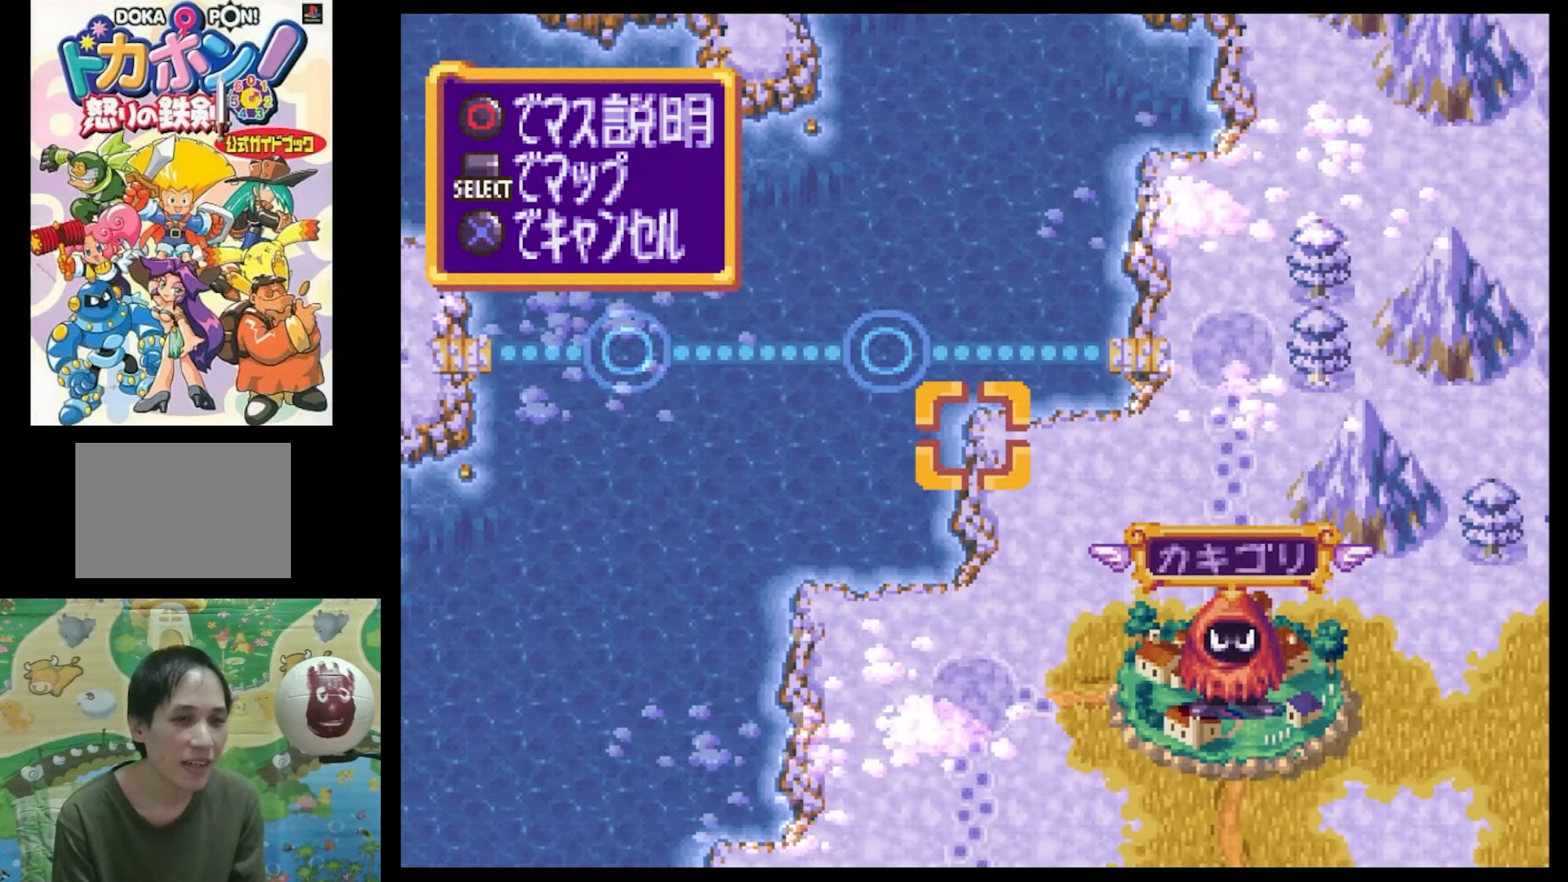
{"buttons": ["SQUARE", "DPAD_LEFT"], "events": [[33, "SQUARE", "down"], [50, "DPAD_LEFT", "down"], [116, "DPAD_DOWN", "up"]]}
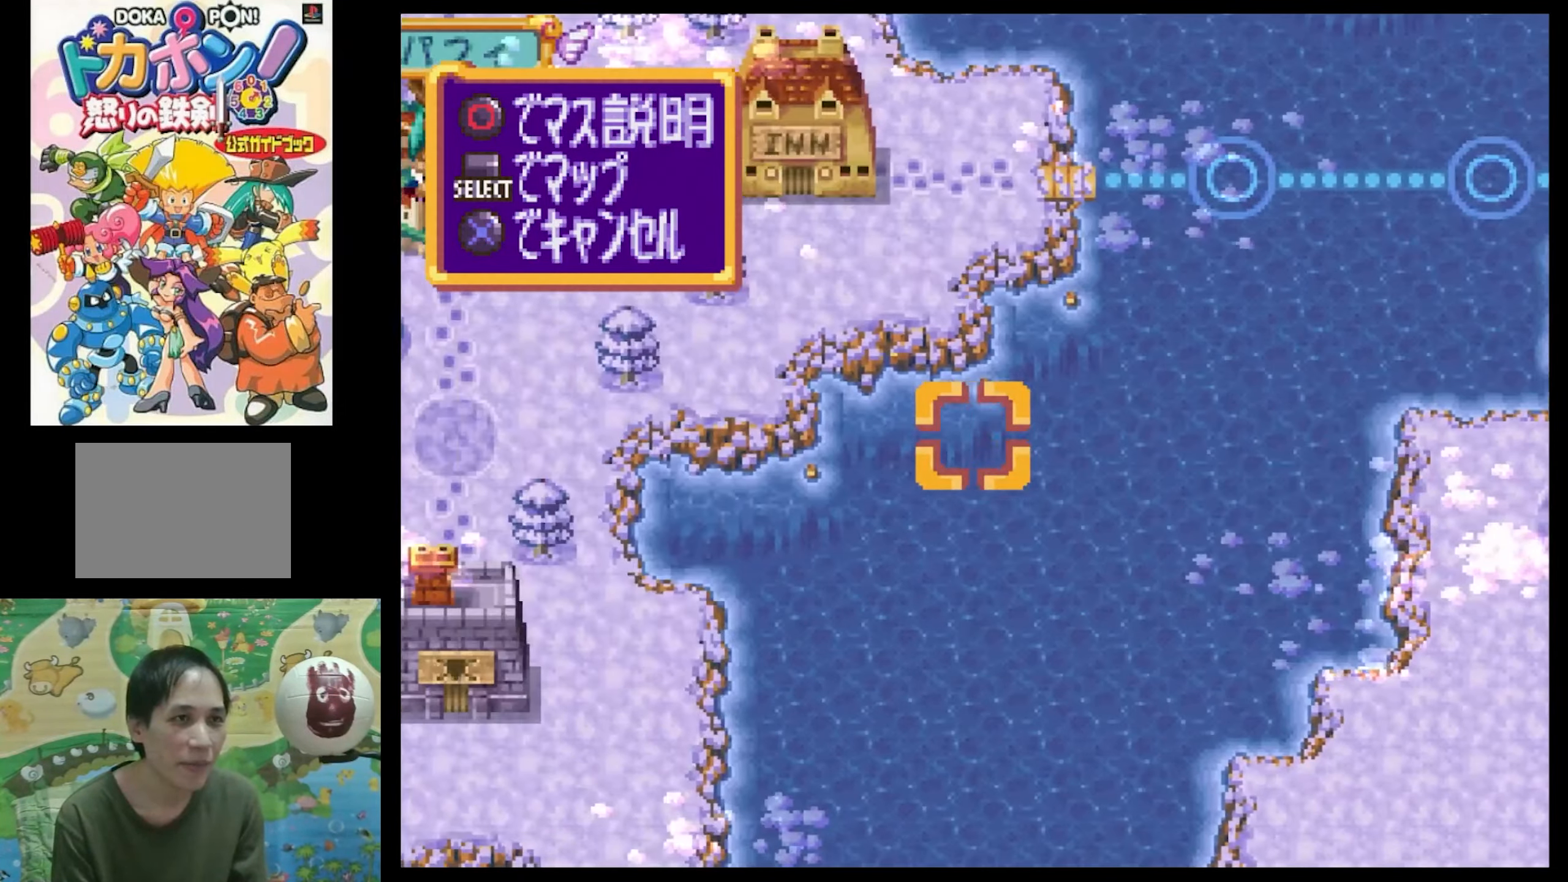
{"buttons": [], "events": [[66, "DPAD_LEFT", "up"], [66, "SQUARE", "up"], [183, "DPAD_UP", "down"], [266, "DPAD_LEFT", "down"], [316, "DPAD_LEFT", "up"], [400, "DPAD_UP", "up"]]}
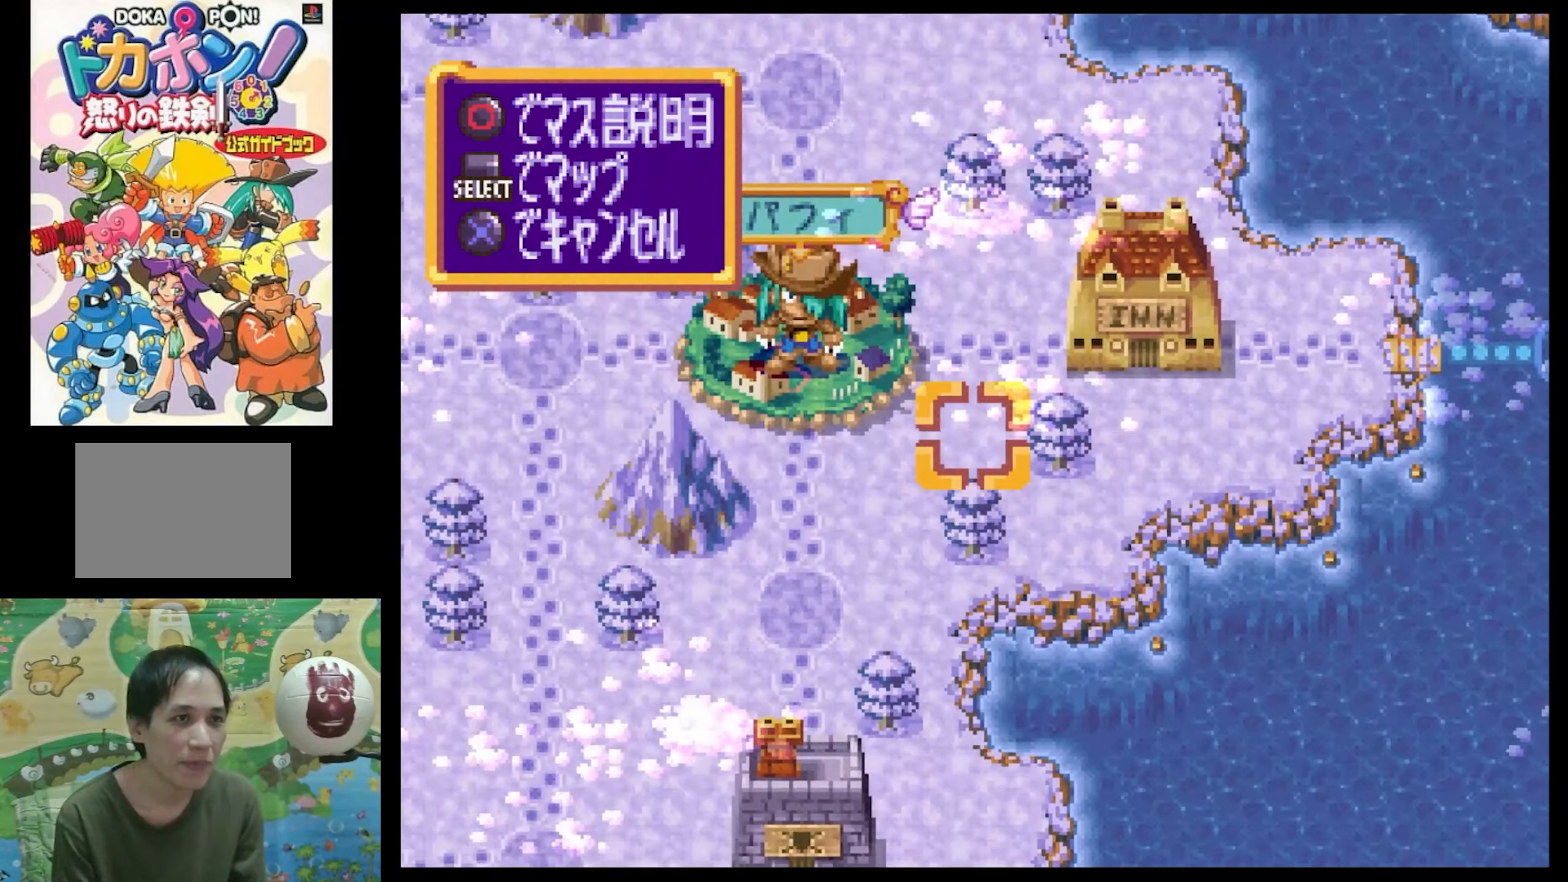
{"buttons": [], "events": [[116, "DPAD_LEFT", "down"], [250, "DPAD_LEFT", "up"]]}
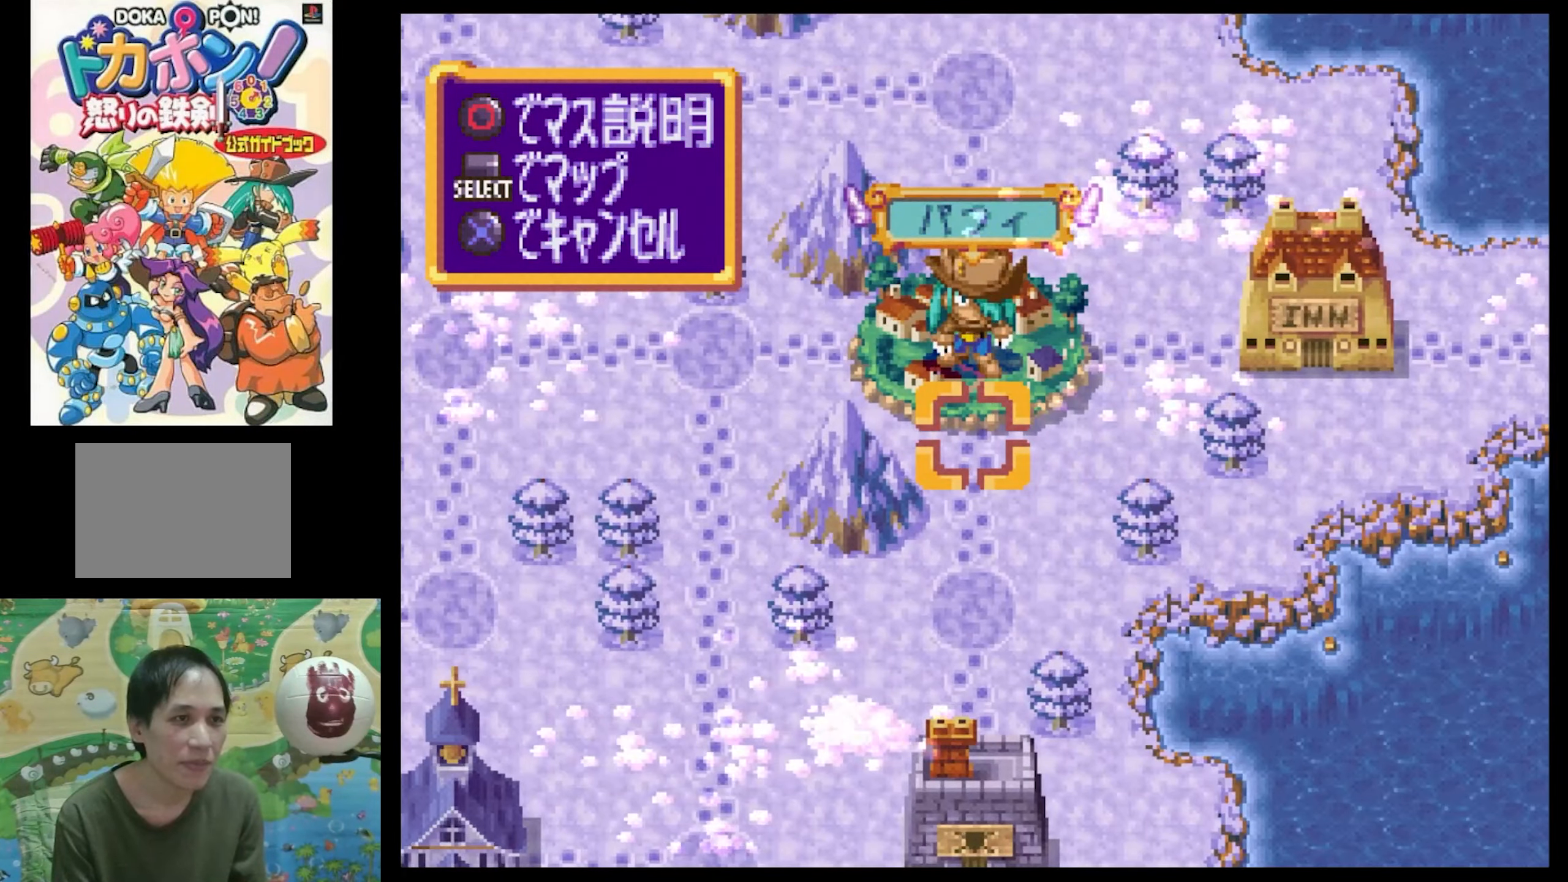
{"buttons": [], "events": [[116, "CROSS", "down"], [200, "CROSS", "up"]]}
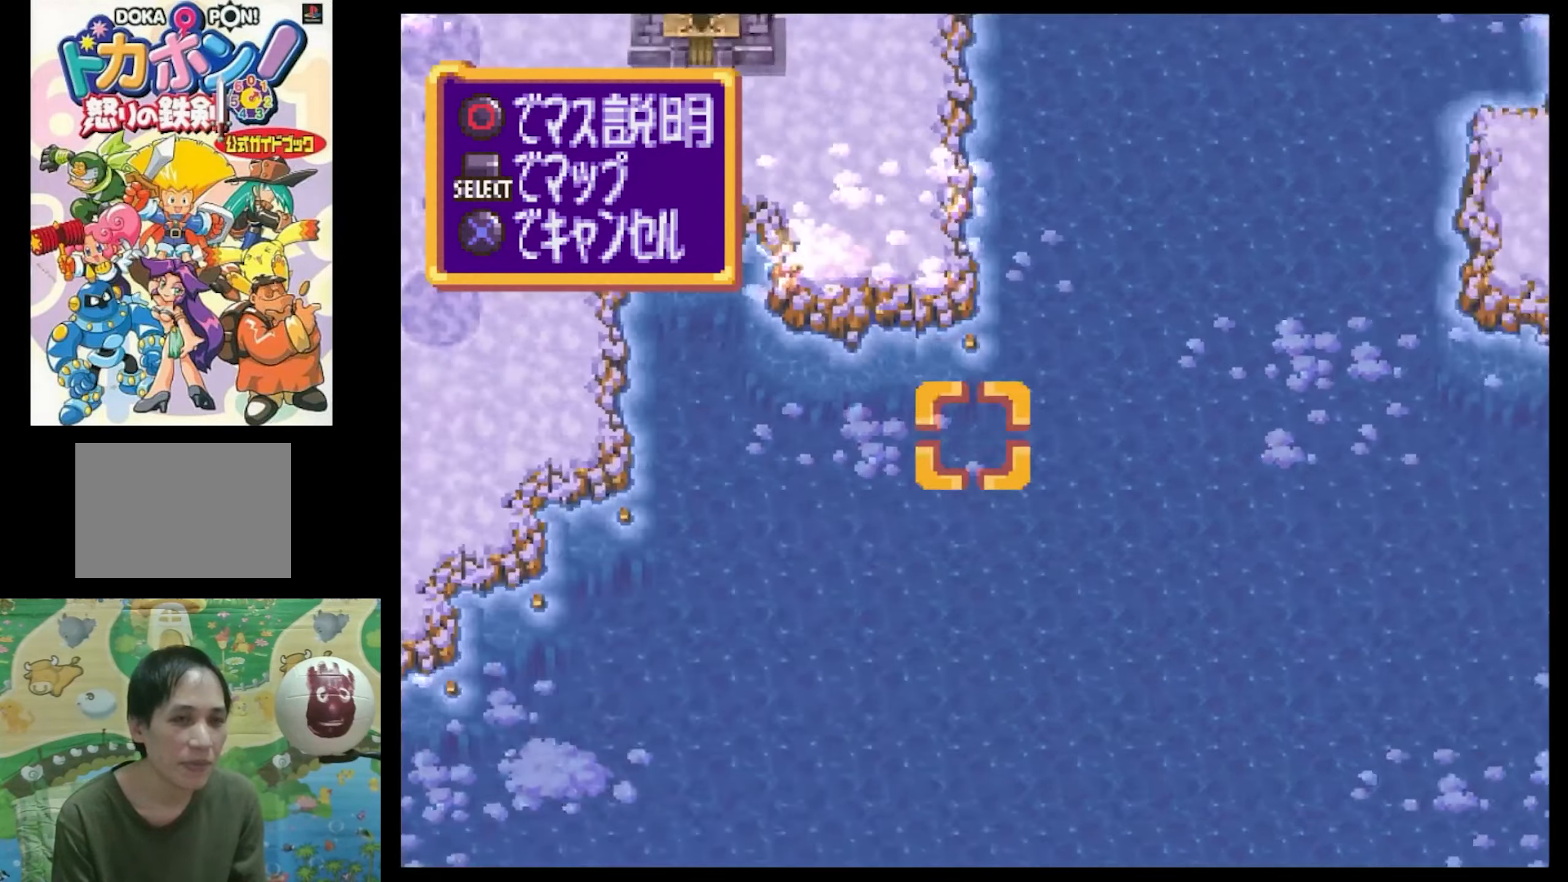
{"buttons": [], "events": []}
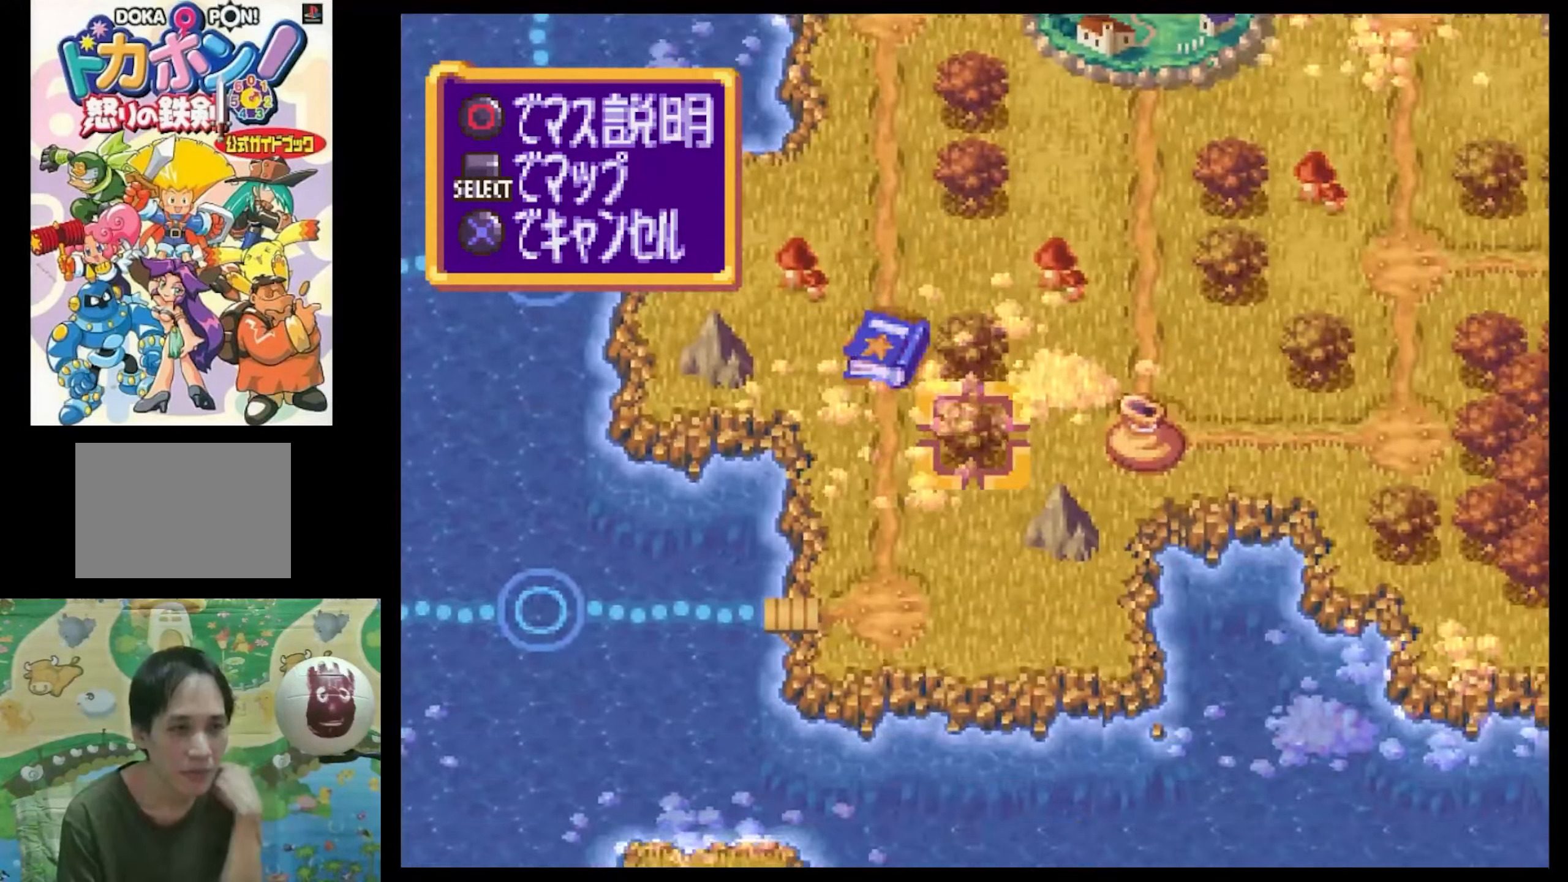
{"buttons": [], "events": []}
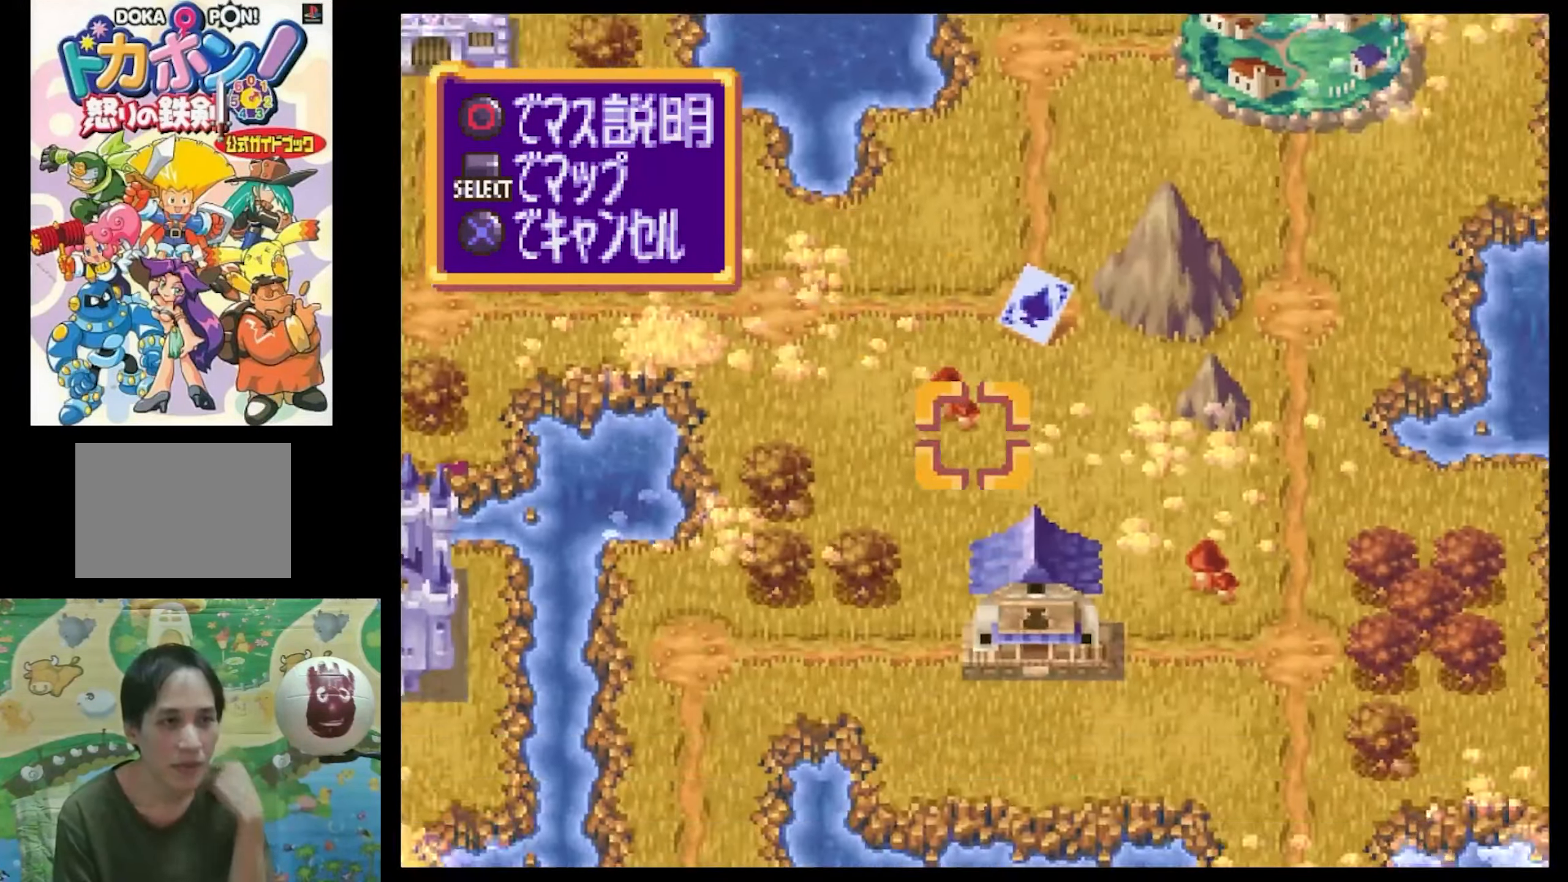
{"buttons": [], "events": []}
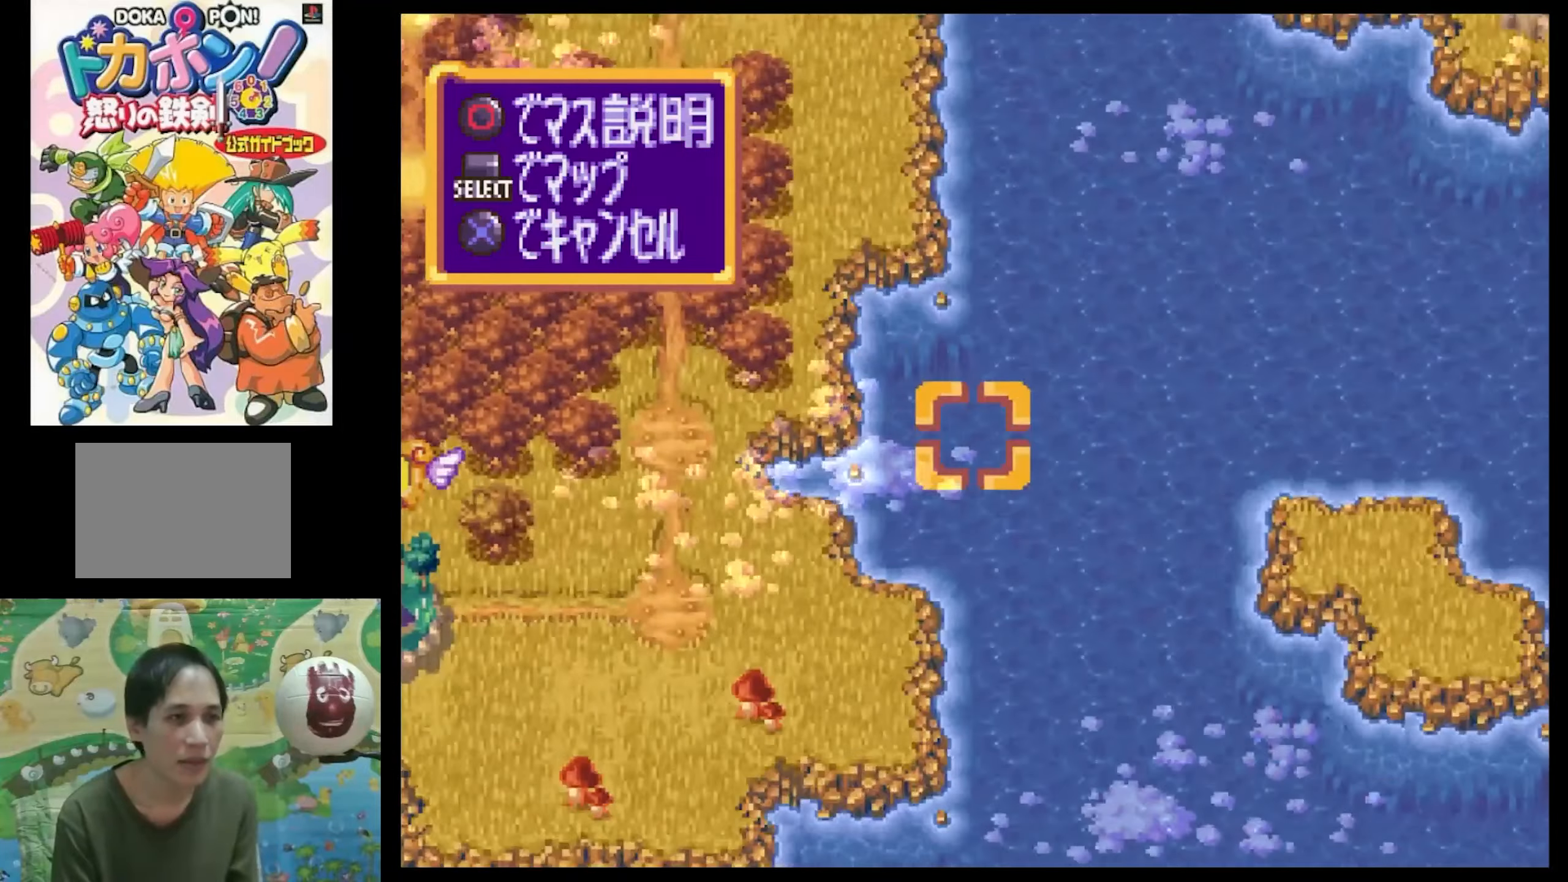
{"buttons": [], "events": []}
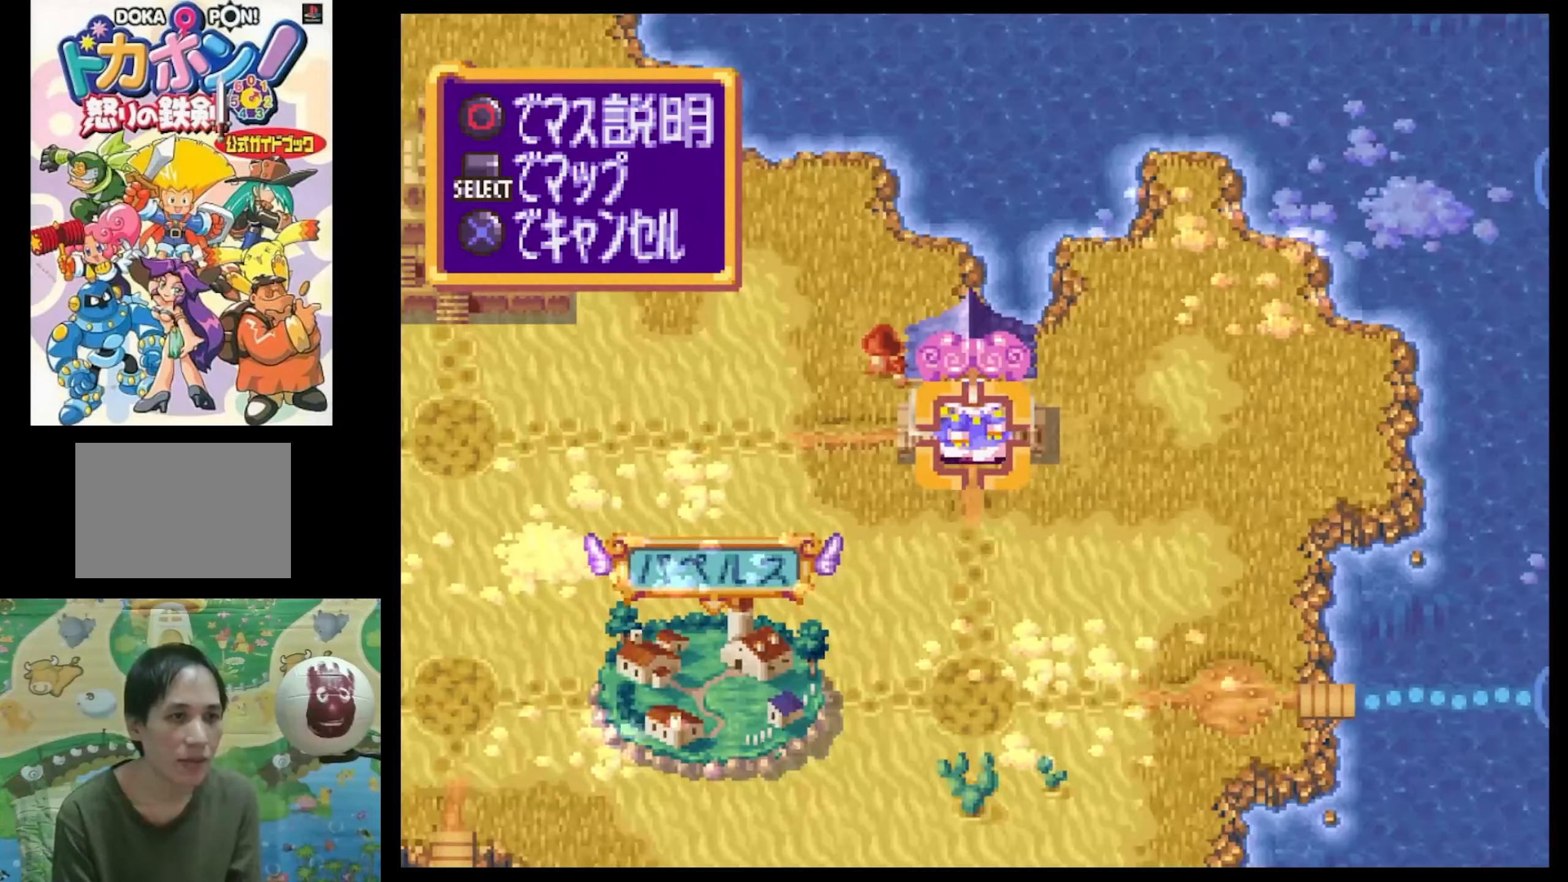
{"buttons": [], "events": []}
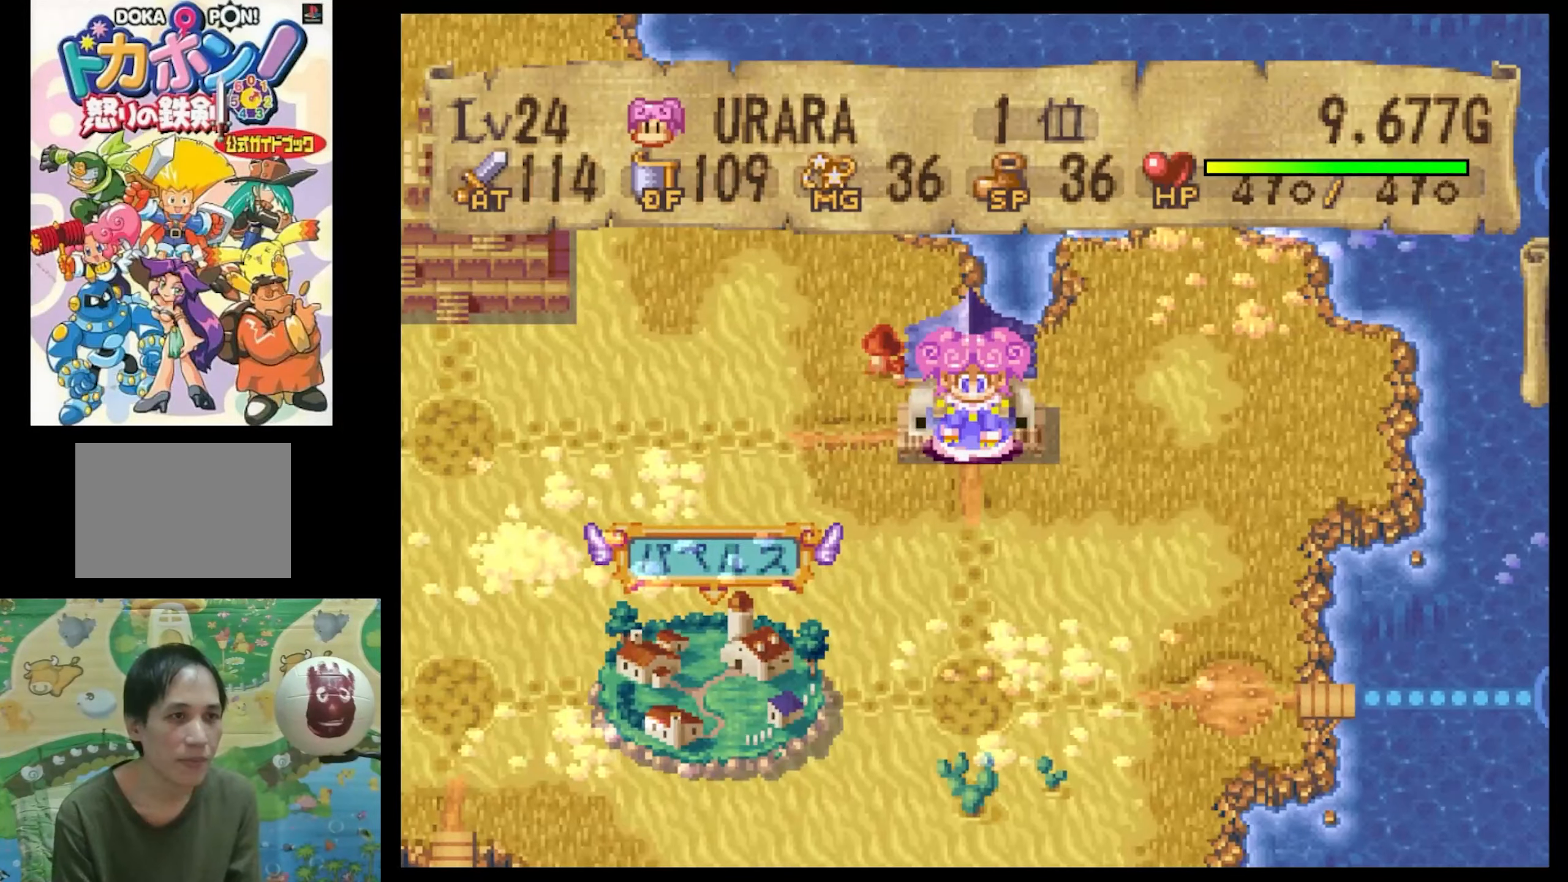
{"buttons": ["DPAD_DOWN"], "events": [[400, "DPAD_DOWN", "down"]]}
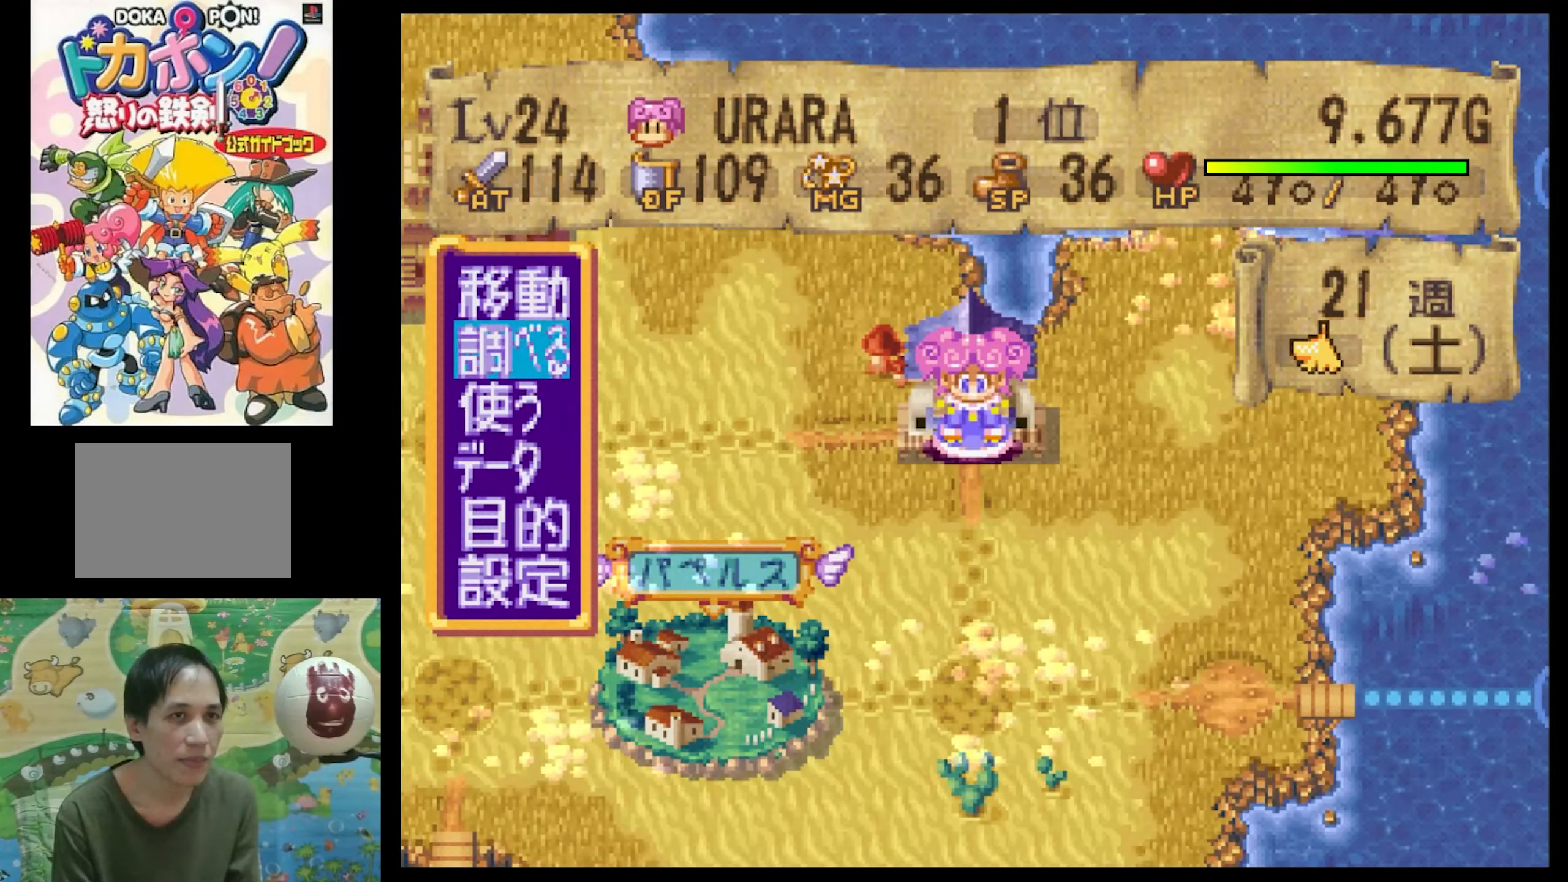
{"buttons": [], "events": [[33, "DPAD_DOWN", "up"], [100, "DPAD_DOWN", "down"], [217, "DPAD_DOWN", "up"]]}
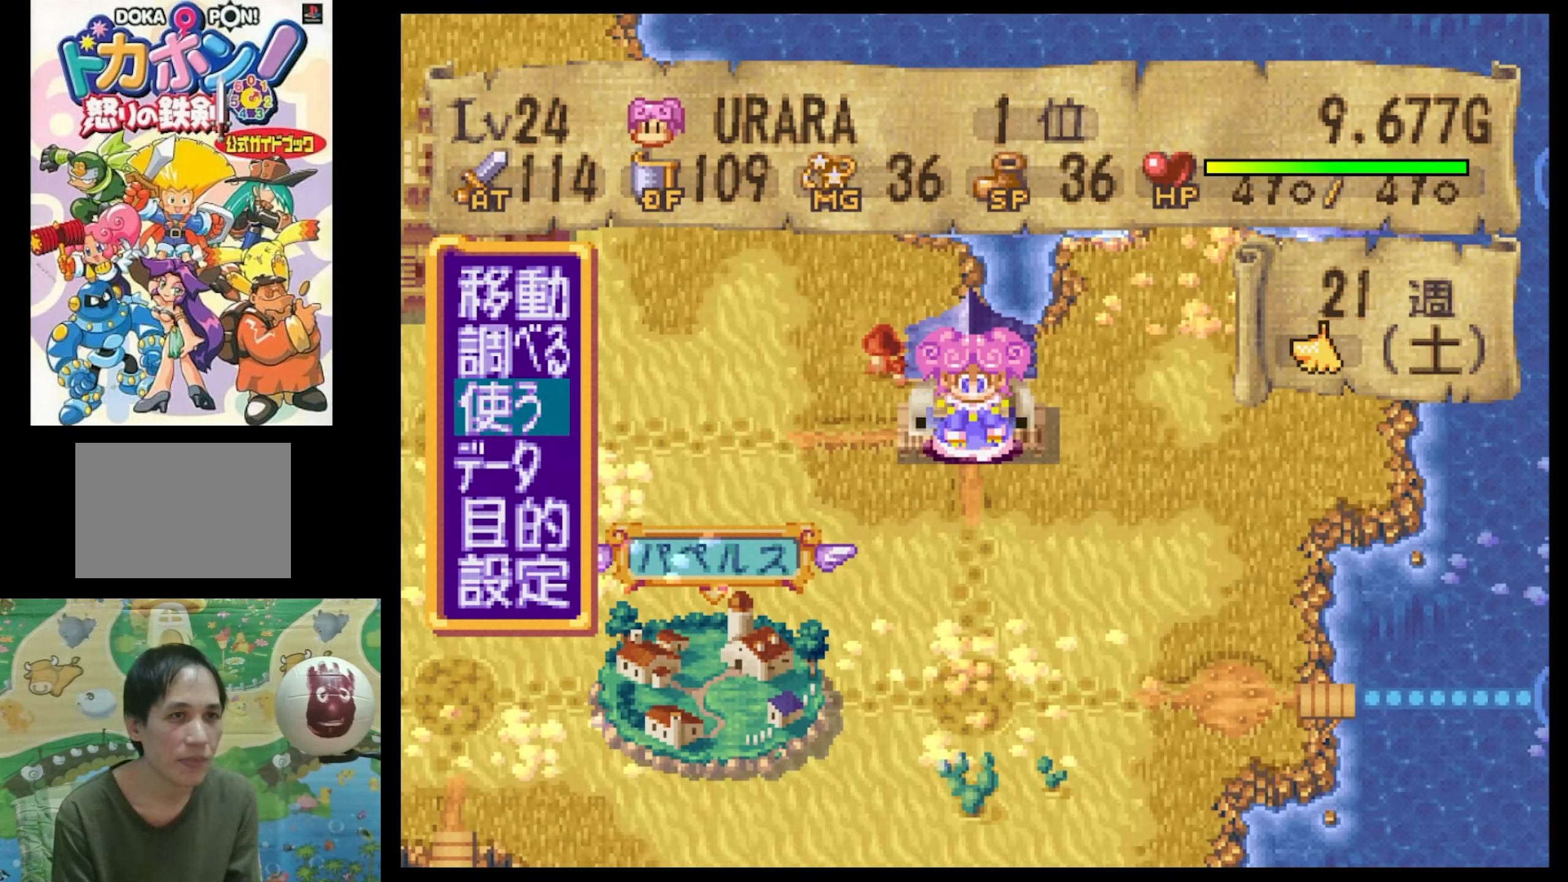
{"buttons": ["DPAD_DOWN"], "events": [[67, "DPAD_UP", "down"], [200, "DPAD_UP", "up"], [500, "DPAD_DOWN", "down"]]}
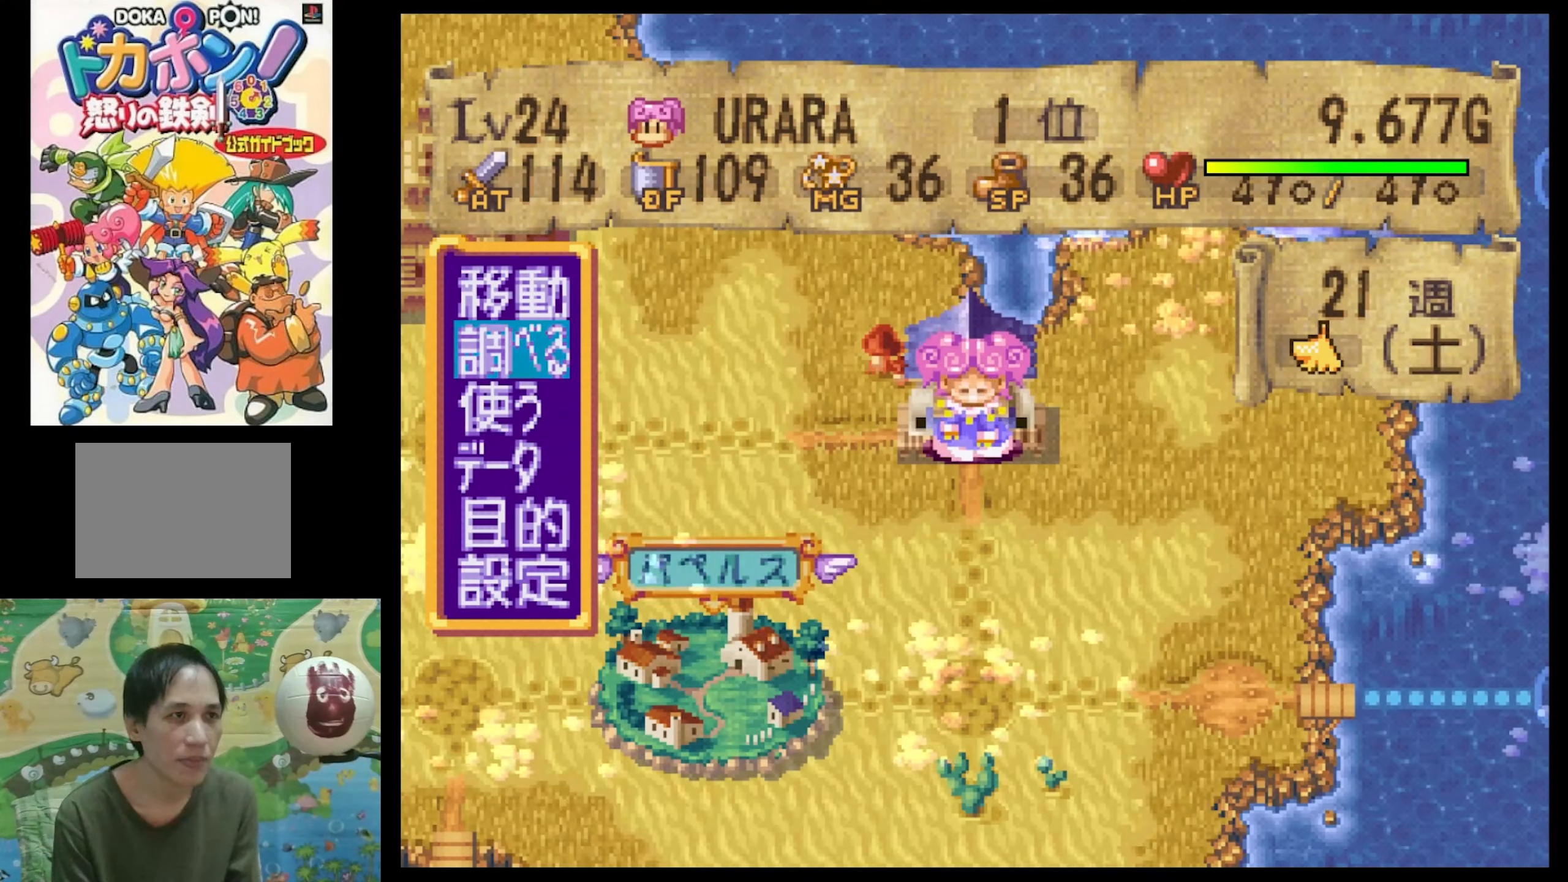
{"buttons": [], "events": [[117, "DPAD_DOWN", "up"], [167, "CIRCLE", "down"], [250, "CIRCLE", "up"]]}
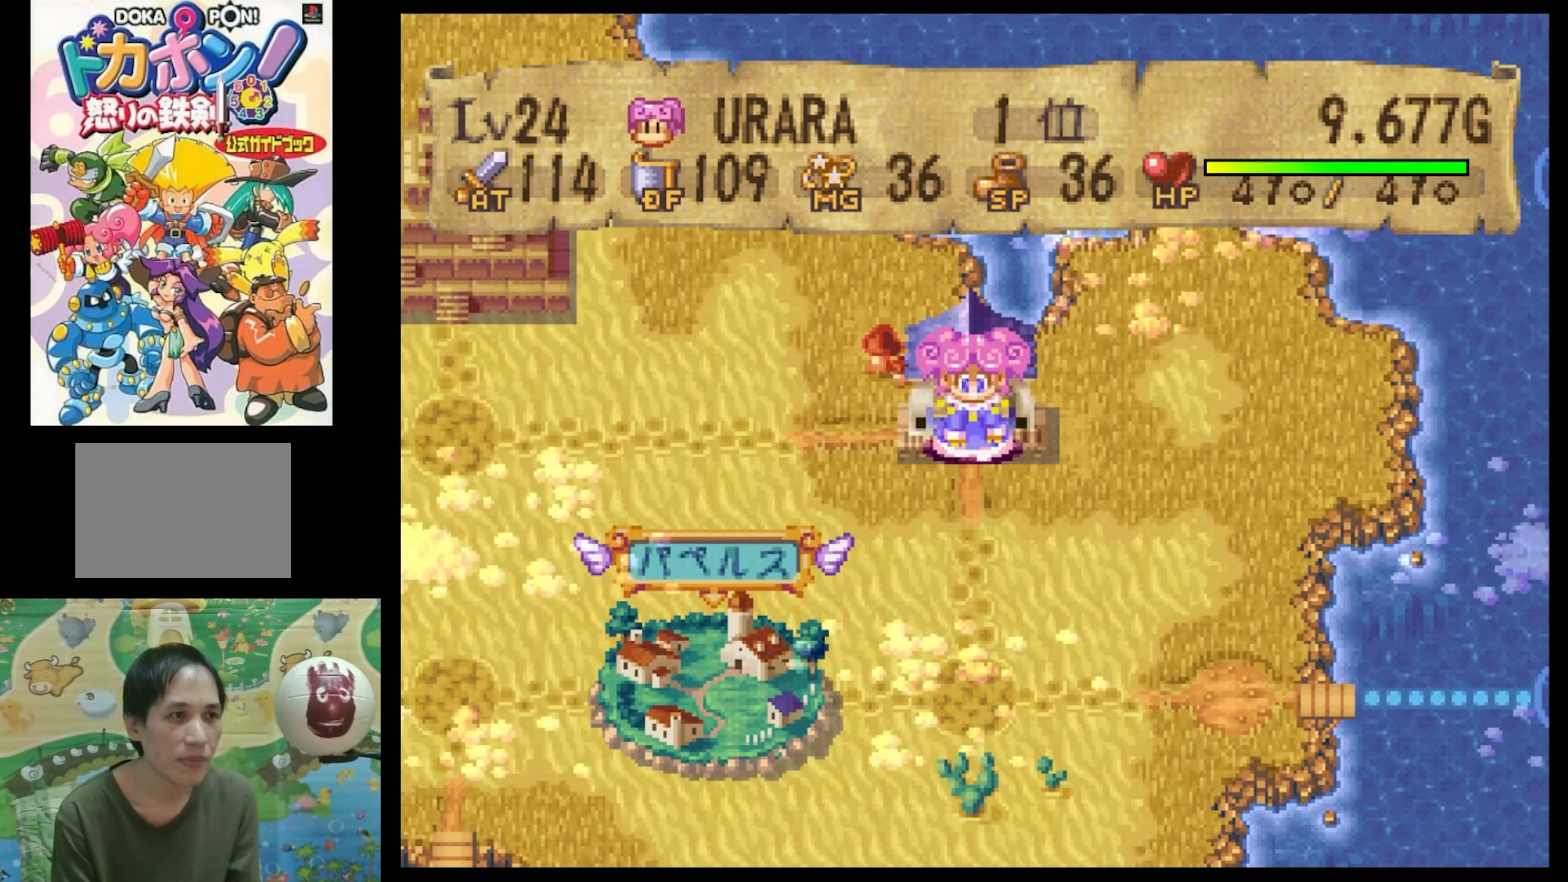
{"buttons": [], "events": []}
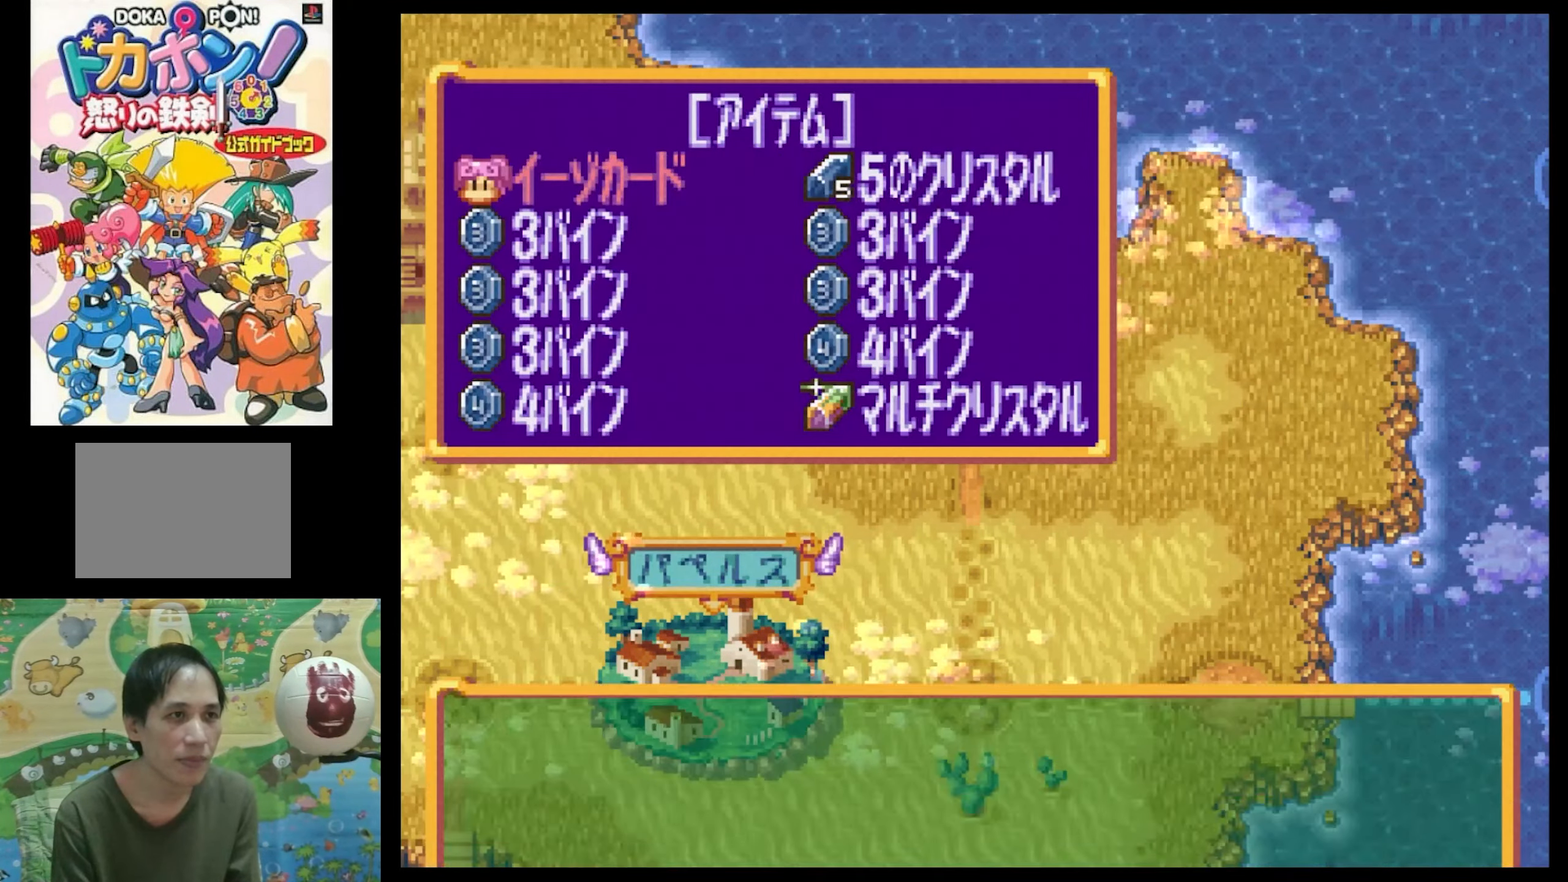
{"buttons": ["DPAD_DOWN"], "events": [[250, "DPAD_DOWN", "down"], [383, "DPAD_DOWN", "up"], [500, "DPAD_DOWN", "down"]]}
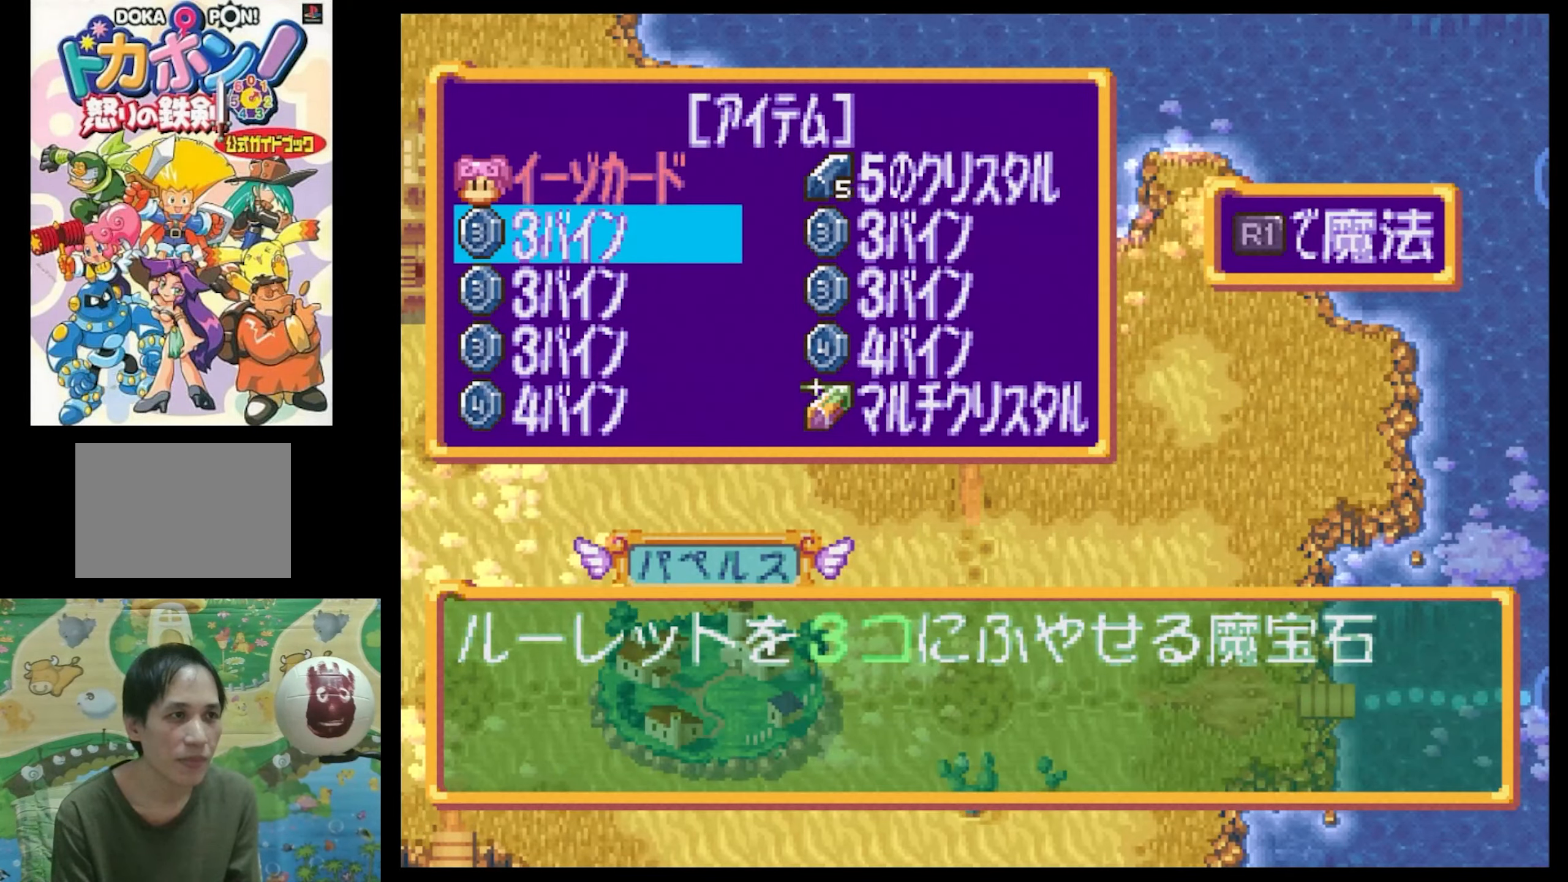
{"buttons": ["CIRCLE"], "events": [[83, "DPAD_DOWN", "up"], [283, "DPAD_UP", "down"], [417, "CIRCLE", "down"], [417, "DPAD_UP", "up"]]}
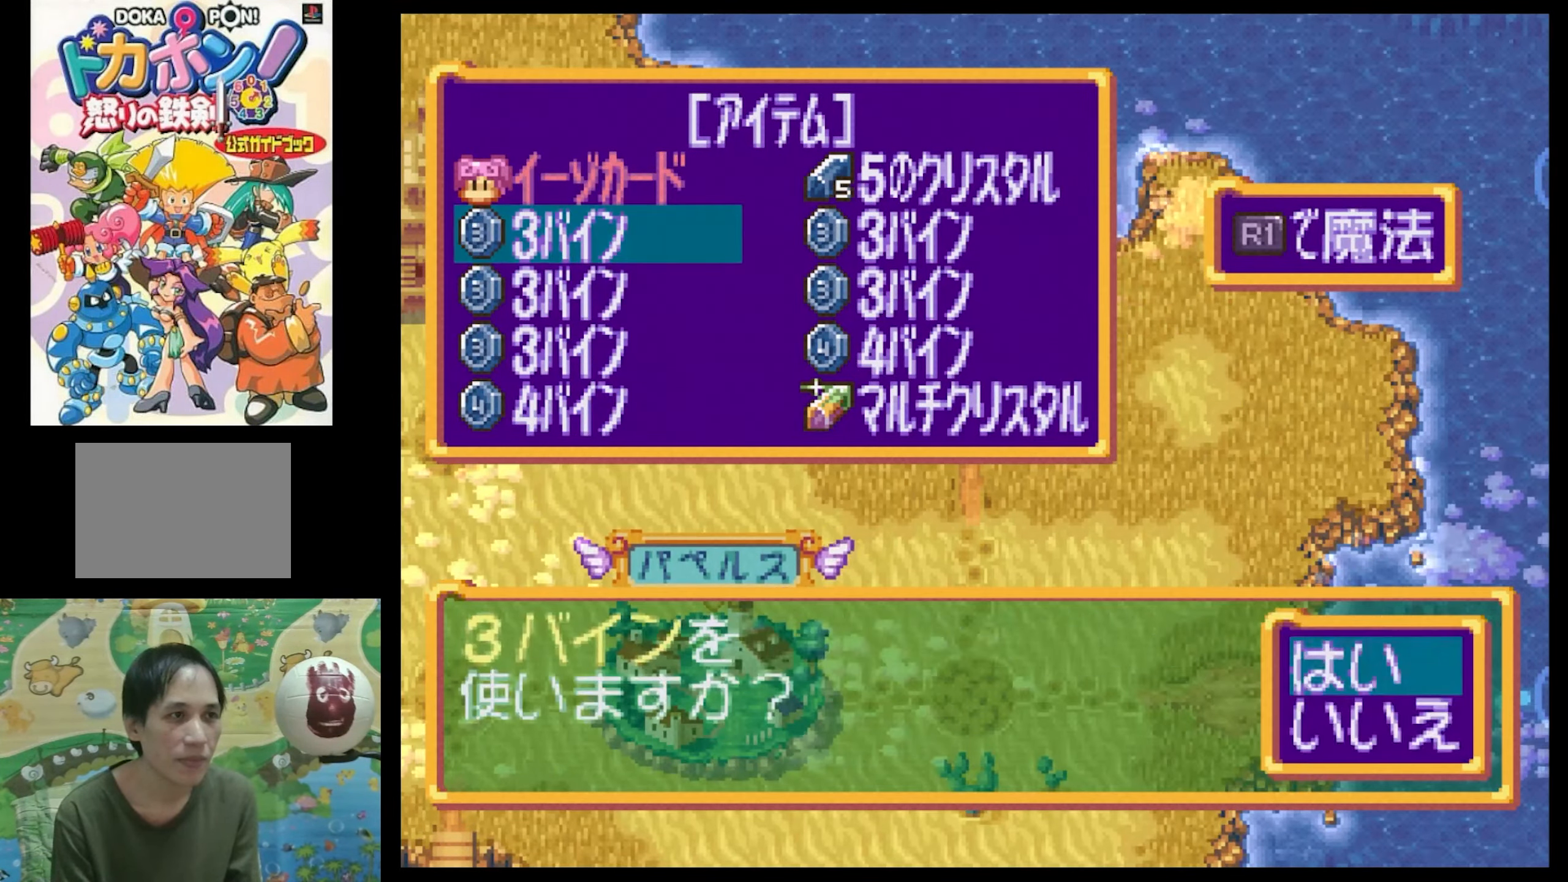
{"buttons": [], "events": [[17, "CIRCLE", "up"], [117, "CIRCLE", "down"], [184, "CIRCLE", "up"]]}